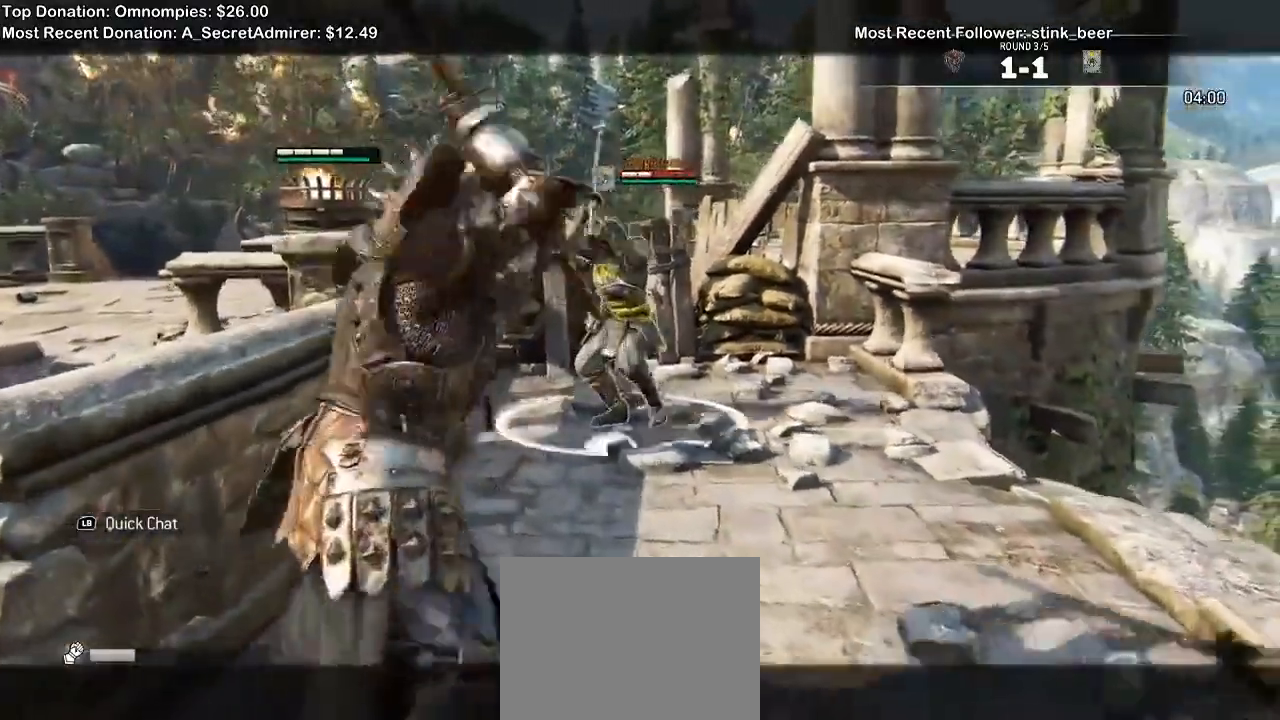
Gameplay with a controller (Xbox layout); each line is a JSON object with the inputs held at the frame after it (dt_ms = milliseconds from this image to that frame). "events" lists button and stick changes between this image and that frame as [ms after this image, input, new state], when the widget could be followed in between. Not read: START.
{"dt_ms": 500, "buttons": ["L2"], "left_stick": "up", "right_stick": "up"}
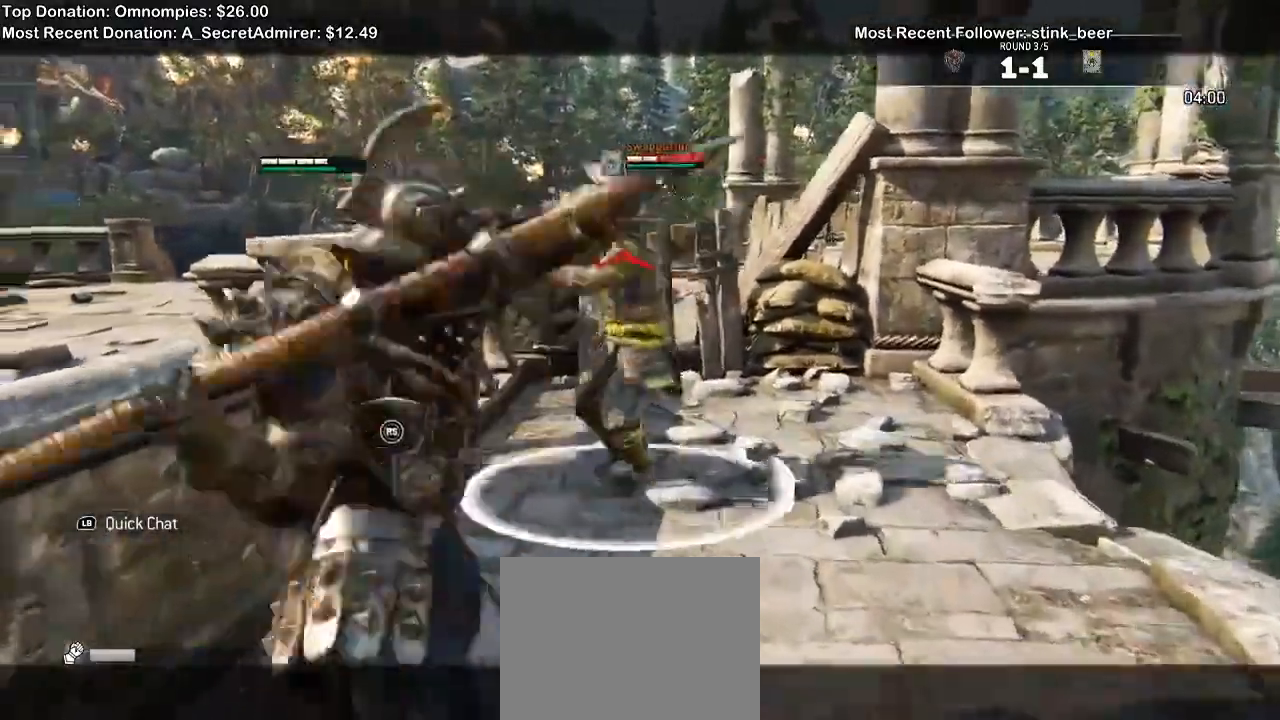
{"dt_ms": 500, "buttons": ["L2"], "left_stick": "up-left", "right_stick": "right"}
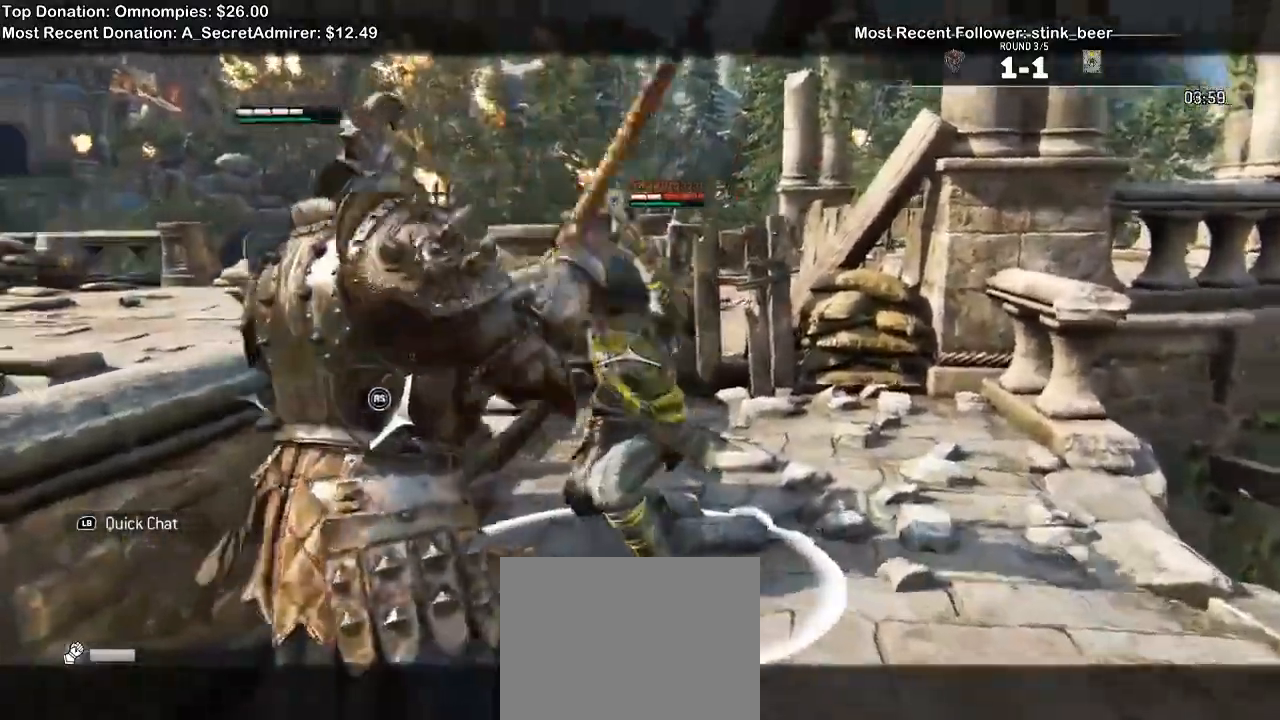
{"dt_ms": 500, "buttons": ["L2"], "left_stick": "up", "right_stick": "up"}
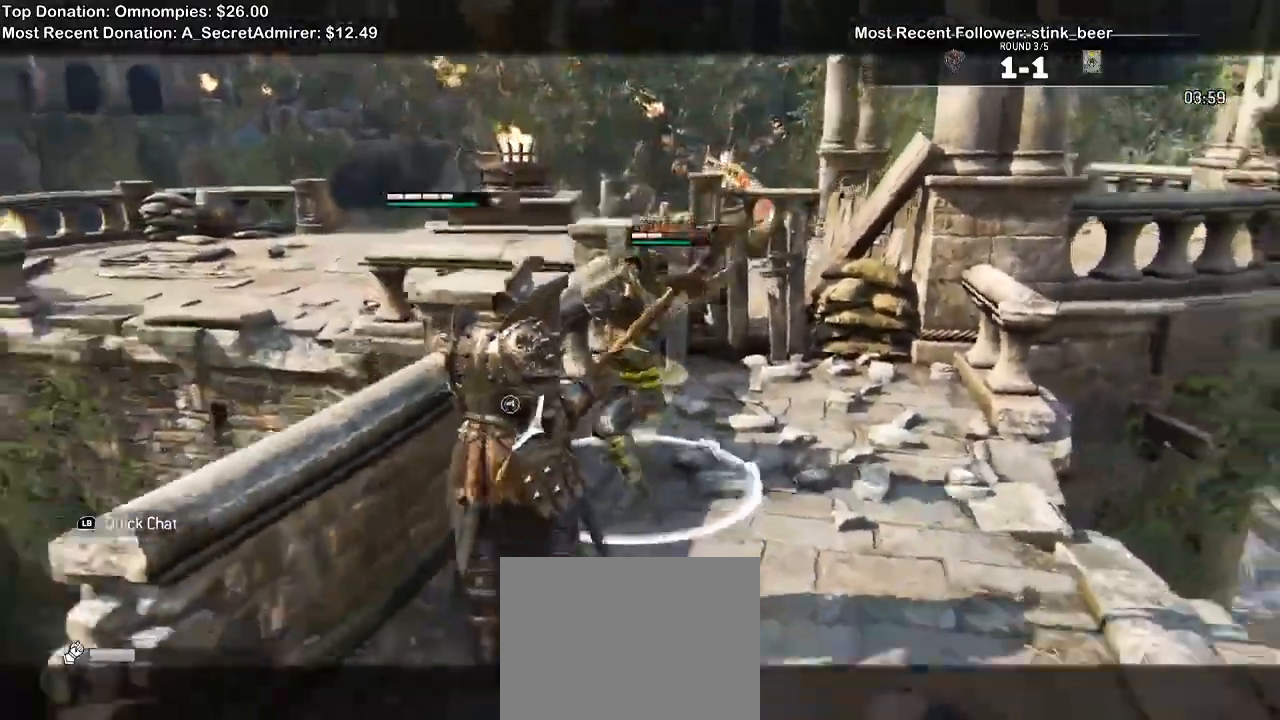
{"dt_ms": 500, "buttons": ["L2"], "left_stick": "up", "right_stick": "center"}
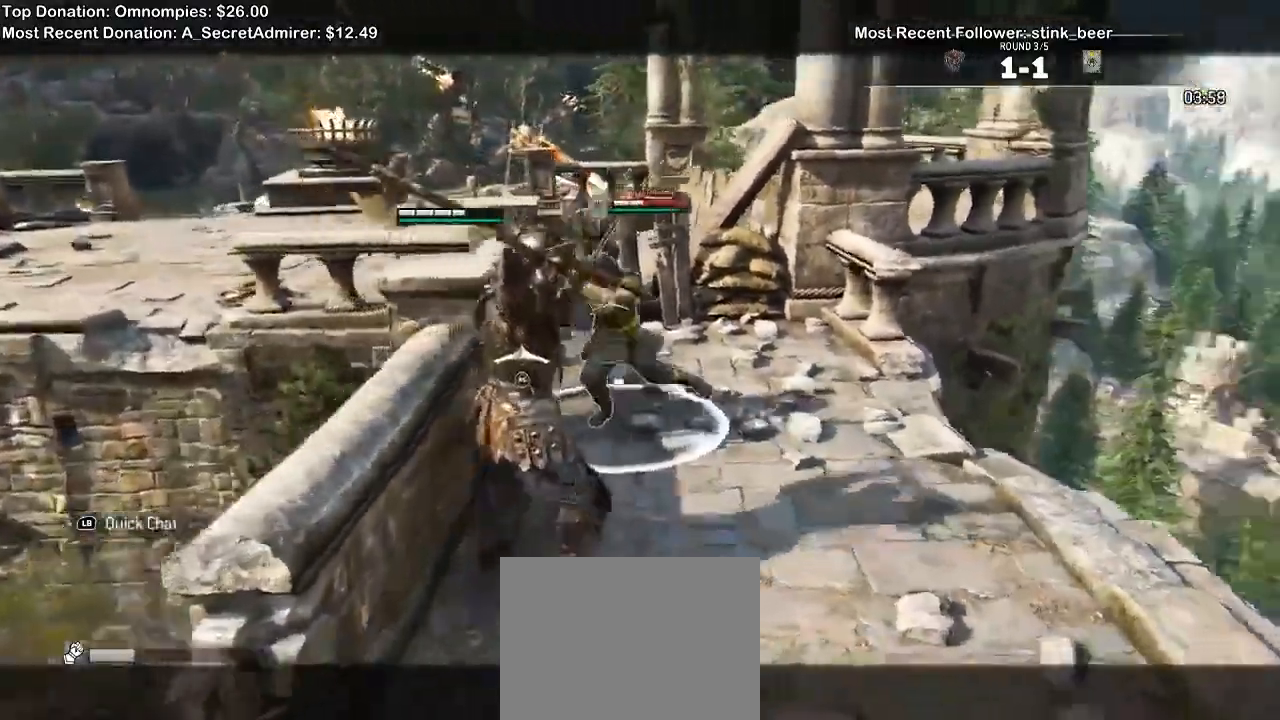
{"dt_ms": 1000, "buttons": ["L2"], "left_stick": "up-left", "right_stick": "up"}
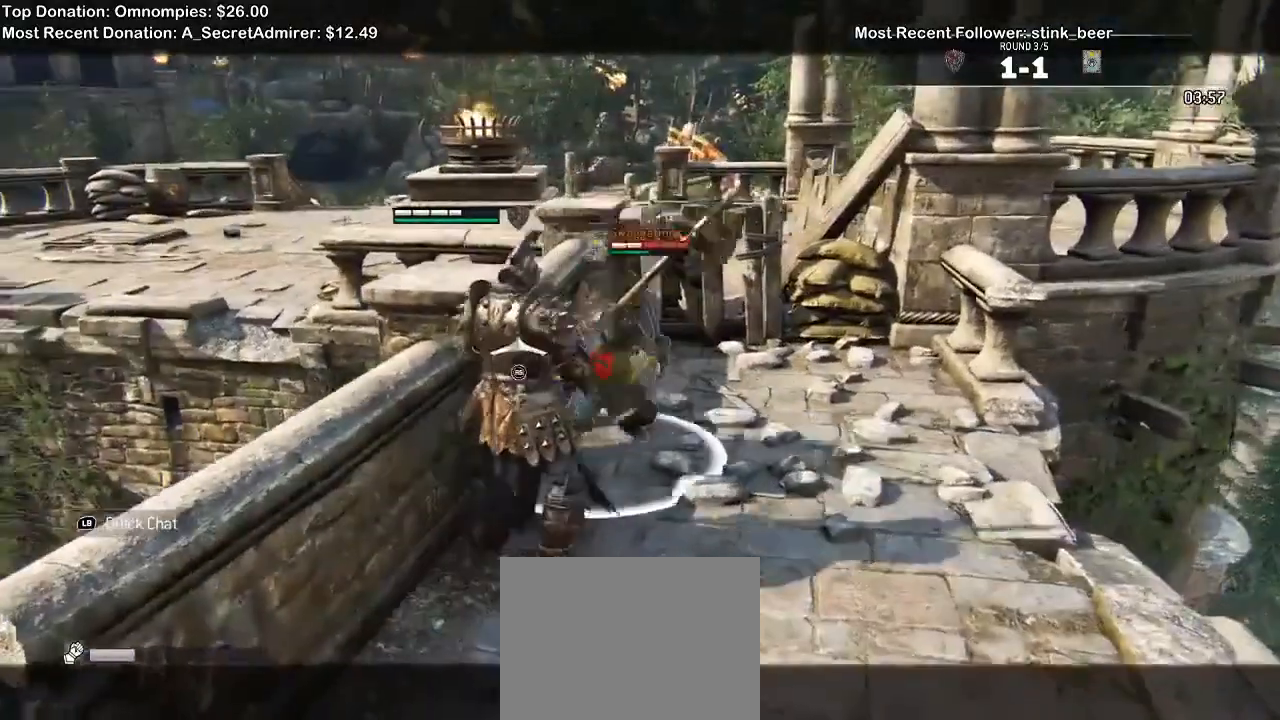
{"dt_ms": 500, "buttons": ["L2"], "left_stick": "center", "right_stick": "center", "events": [[67, "right_stick", "up-right"], [300, "X", "down"], [400, "X", "up"], [433, "right_stick", "center"], [467, "left_stick", "center"]]}
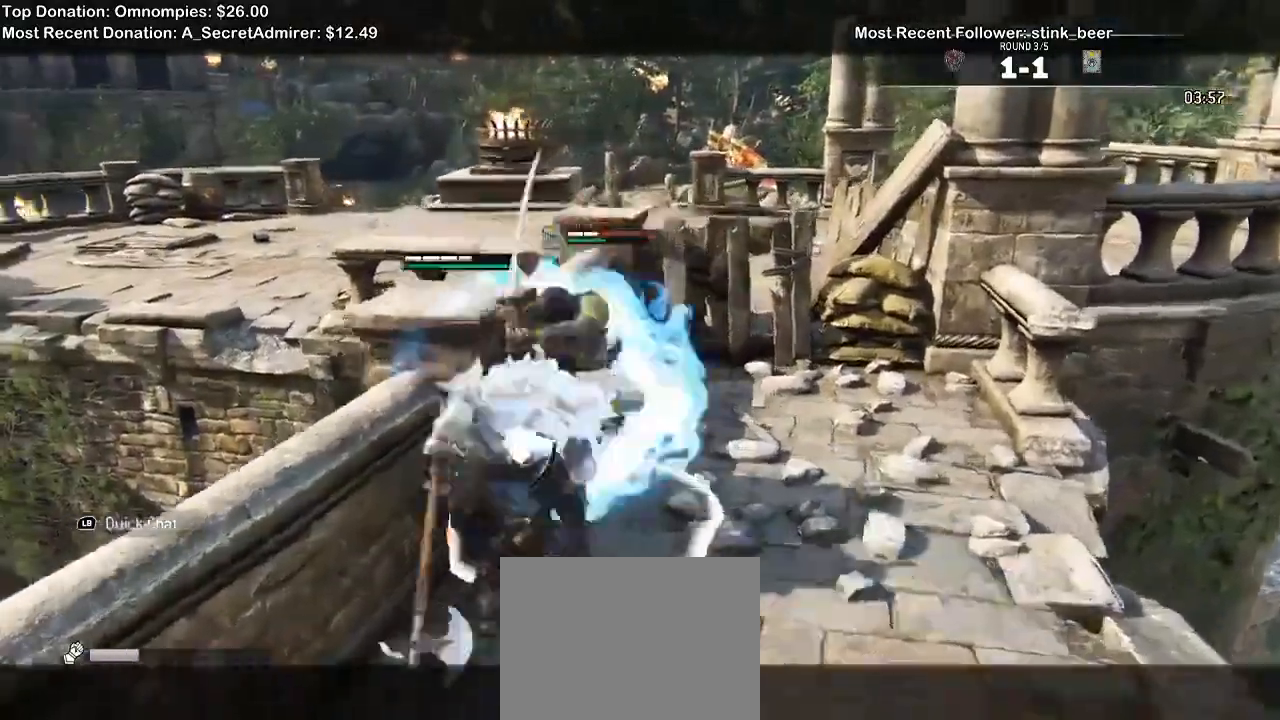
{"dt_ms": 500, "buttons": ["L2"], "left_stick": "center", "right_stick": "up", "events": [[67, "left_stick", "down-left"], [367, "right_stick", "up"], [500, "left_stick", "center"]]}
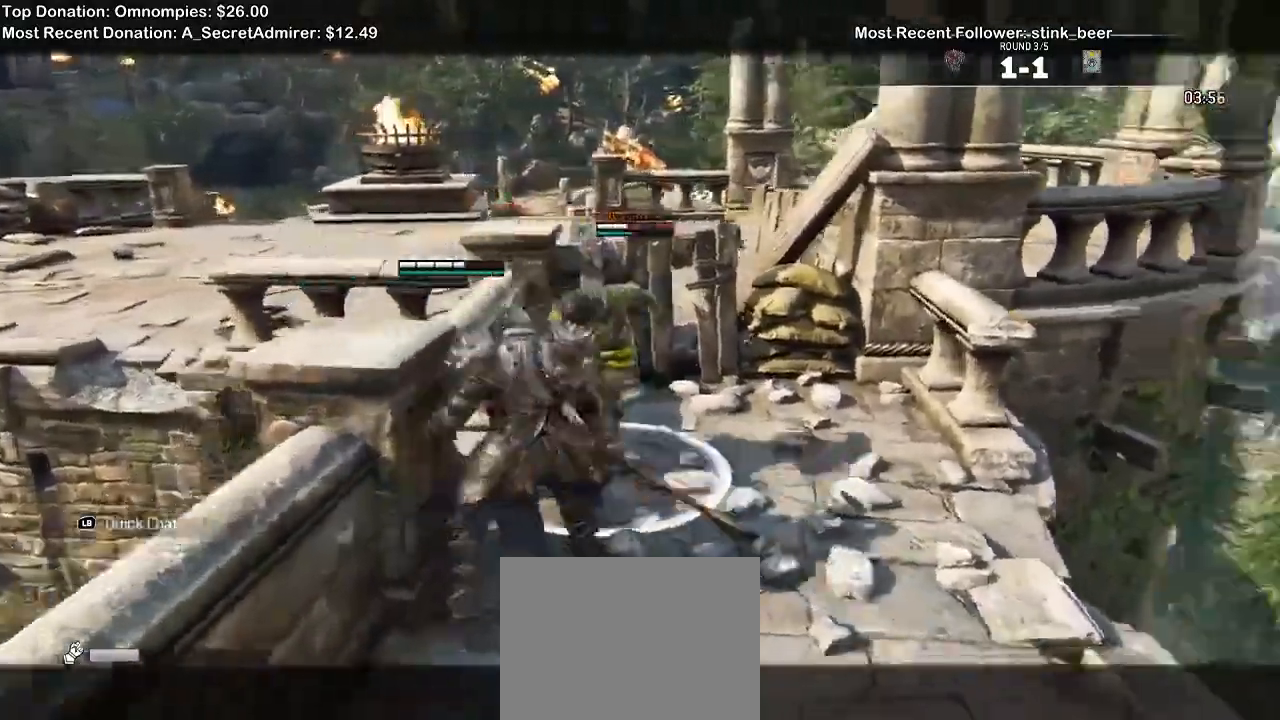
{"dt_ms": 500, "buttons": ["L2"], "left_stick": "up-left", "right_stick": "up", "events": [[200, "left_stick", "up-left"]]}
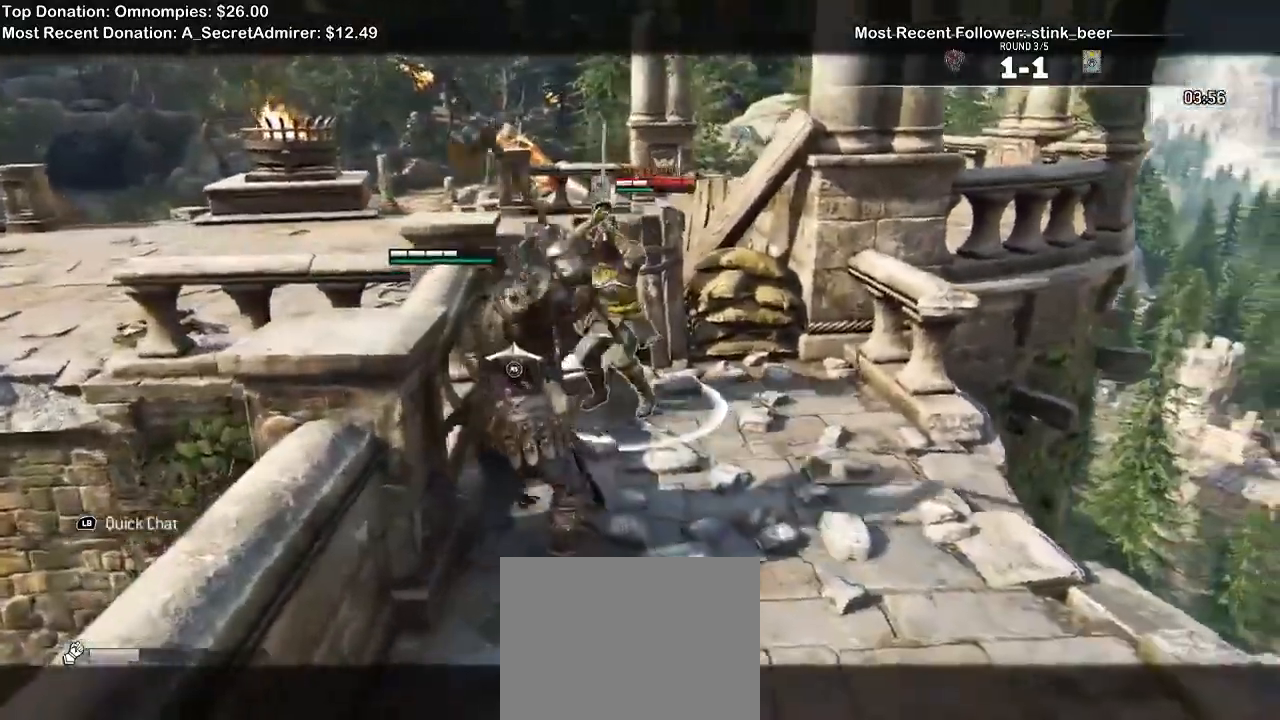
{"dt_ms": 500, "buttons": ["L2"], "left_stick": "down", "right_stick": "center", "events": [[133, "left_stick", "left"], [233, "right_stick", "center"], [300, "left_stick", "down-left"], [400, "left_stick", "down"]]}
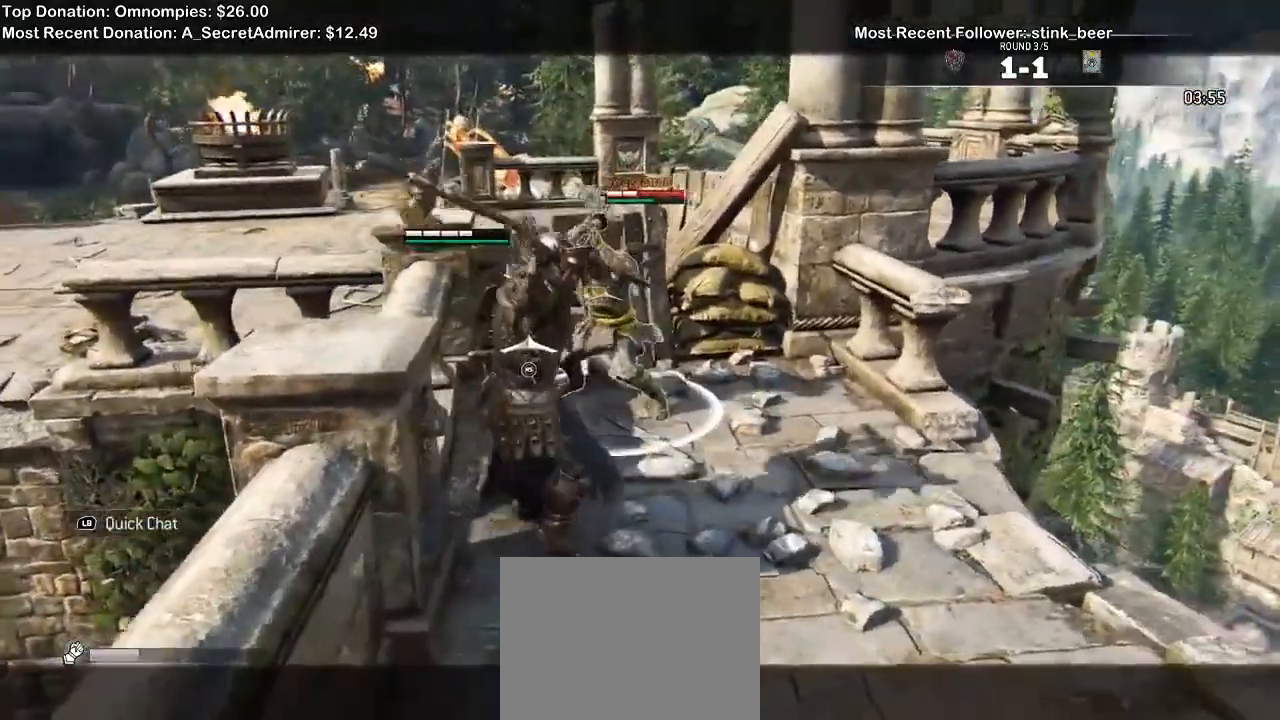
{"dt_ms": 1000, "buttons": ["L2"], "left_stick": "center", "right_stick": "up"}